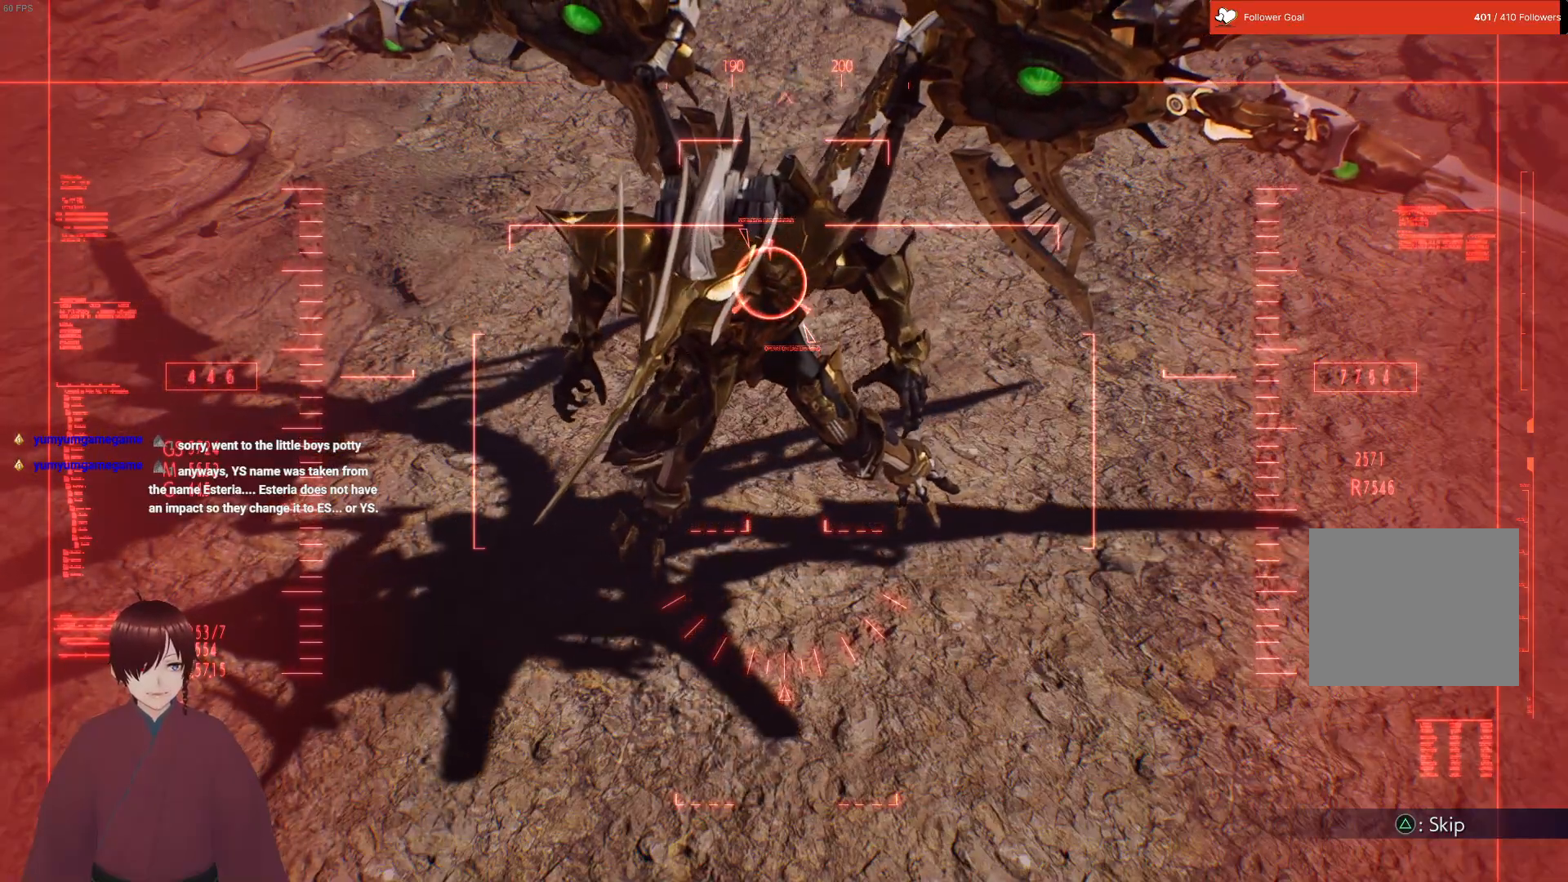
Gameplay with a controller (PlayStation layout); each line is a JSON object with the inputs held at the frame after it. "events" lists button and stick changes between this image and that frame as [ms after this image, input, new state], when the widget could be followed in between.
{"buttons": [], "left_stick": "center", "right_stick": "center", "events": [[333, "left_stick", "right"], [467, "left_stick", "center"]]}
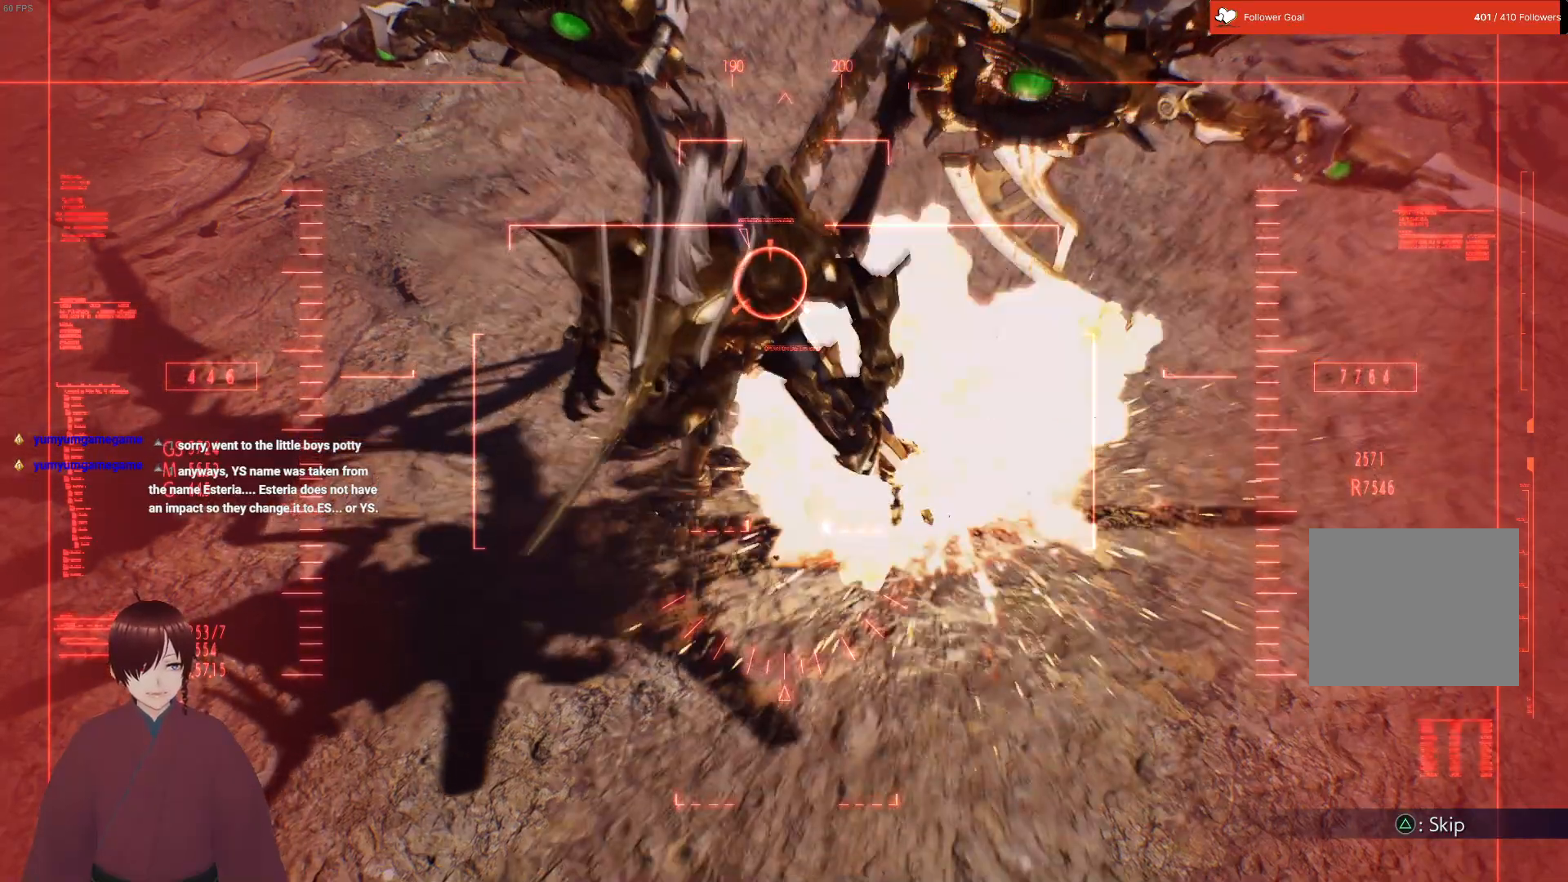
{"buttons": [], "left_stick": "center", "right_stick": "center", "events": []}
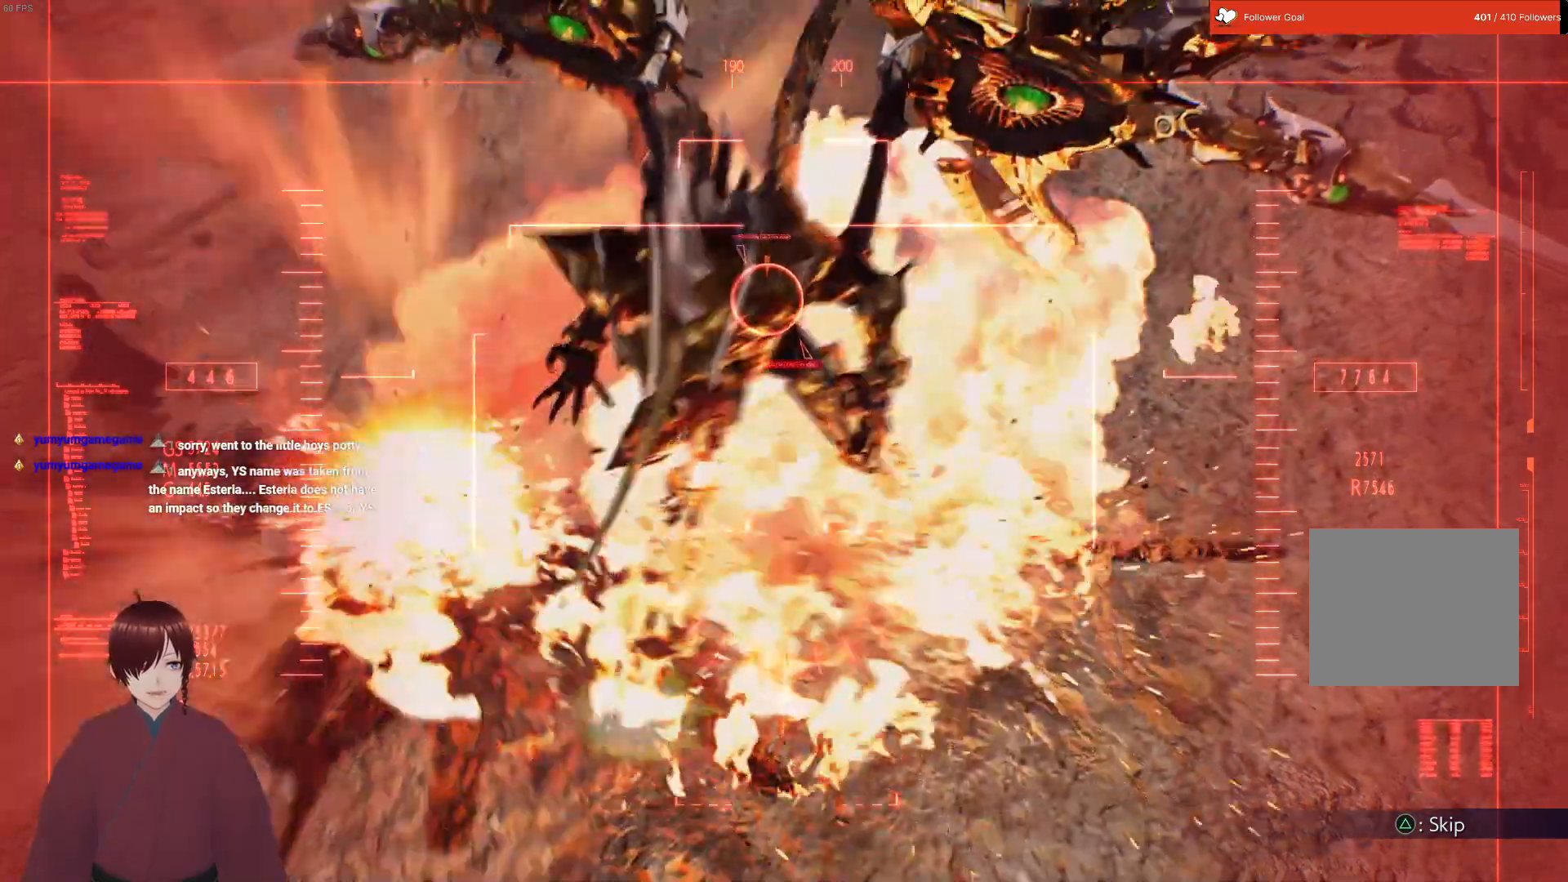
{"buttons": [], "left_stick": "center", "right_stick": "center", "events": []}
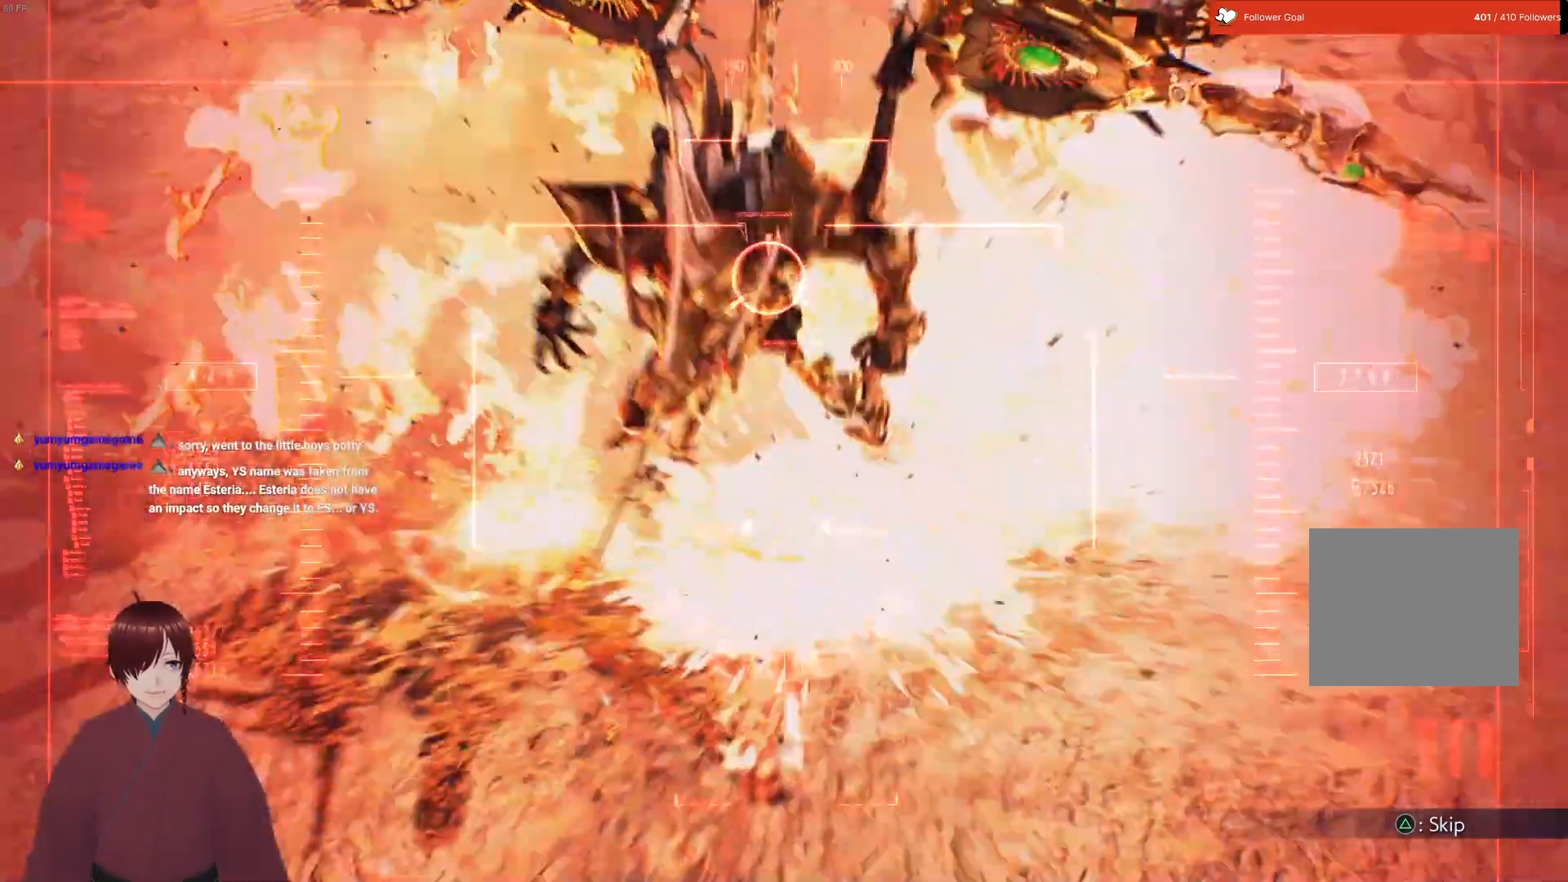
{"buttons": [], "left_stick": "center", "right_stick": "center", "events": []}
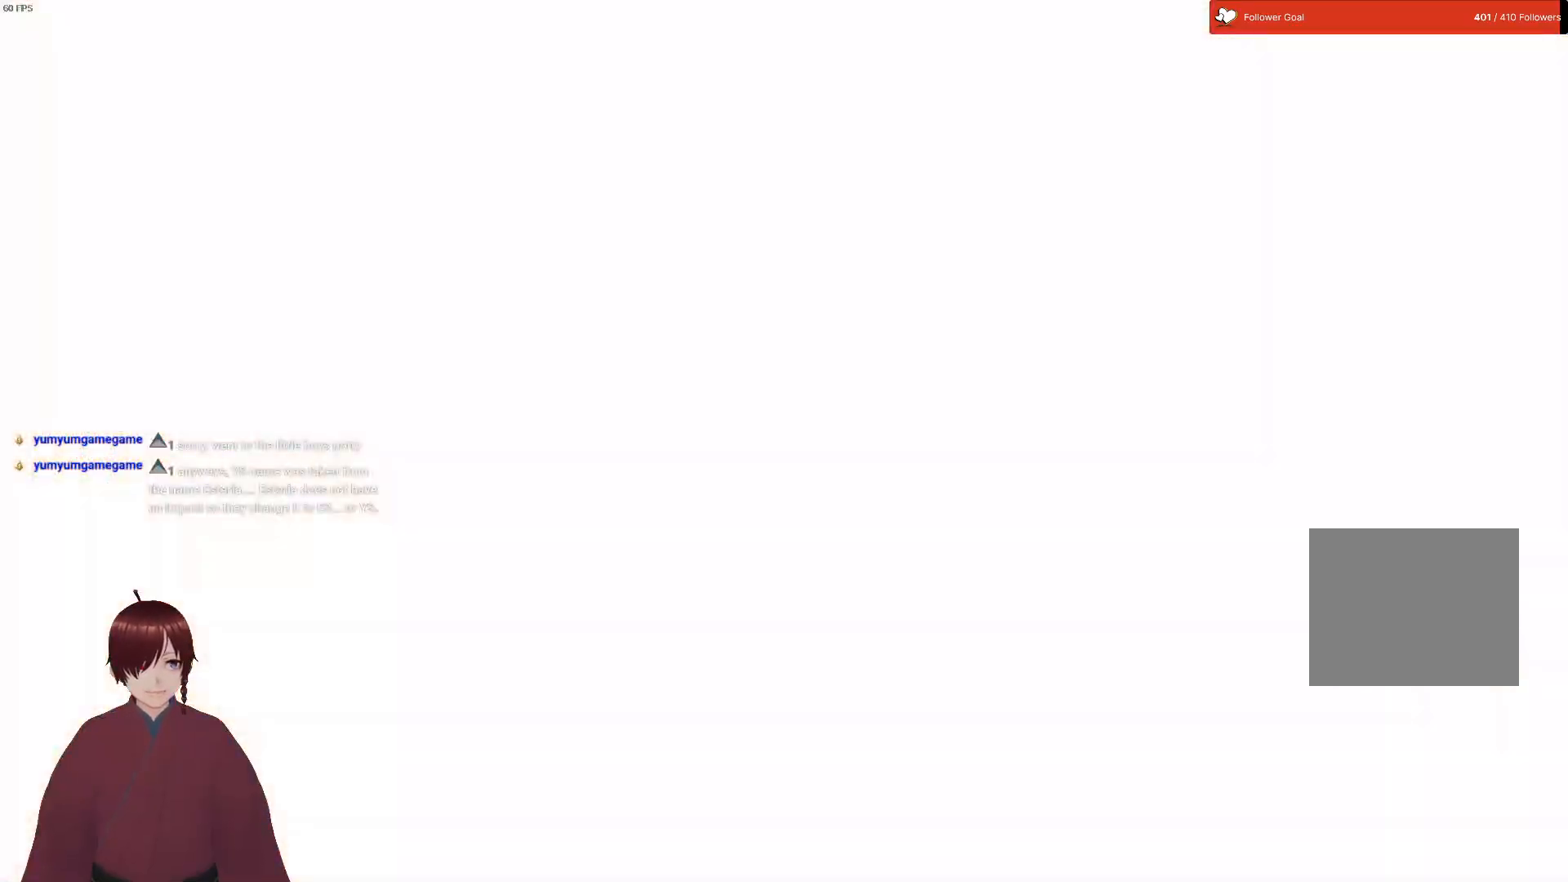
{"buttons": [], "left_stick": "center", "right_stick": "center", "events": []}
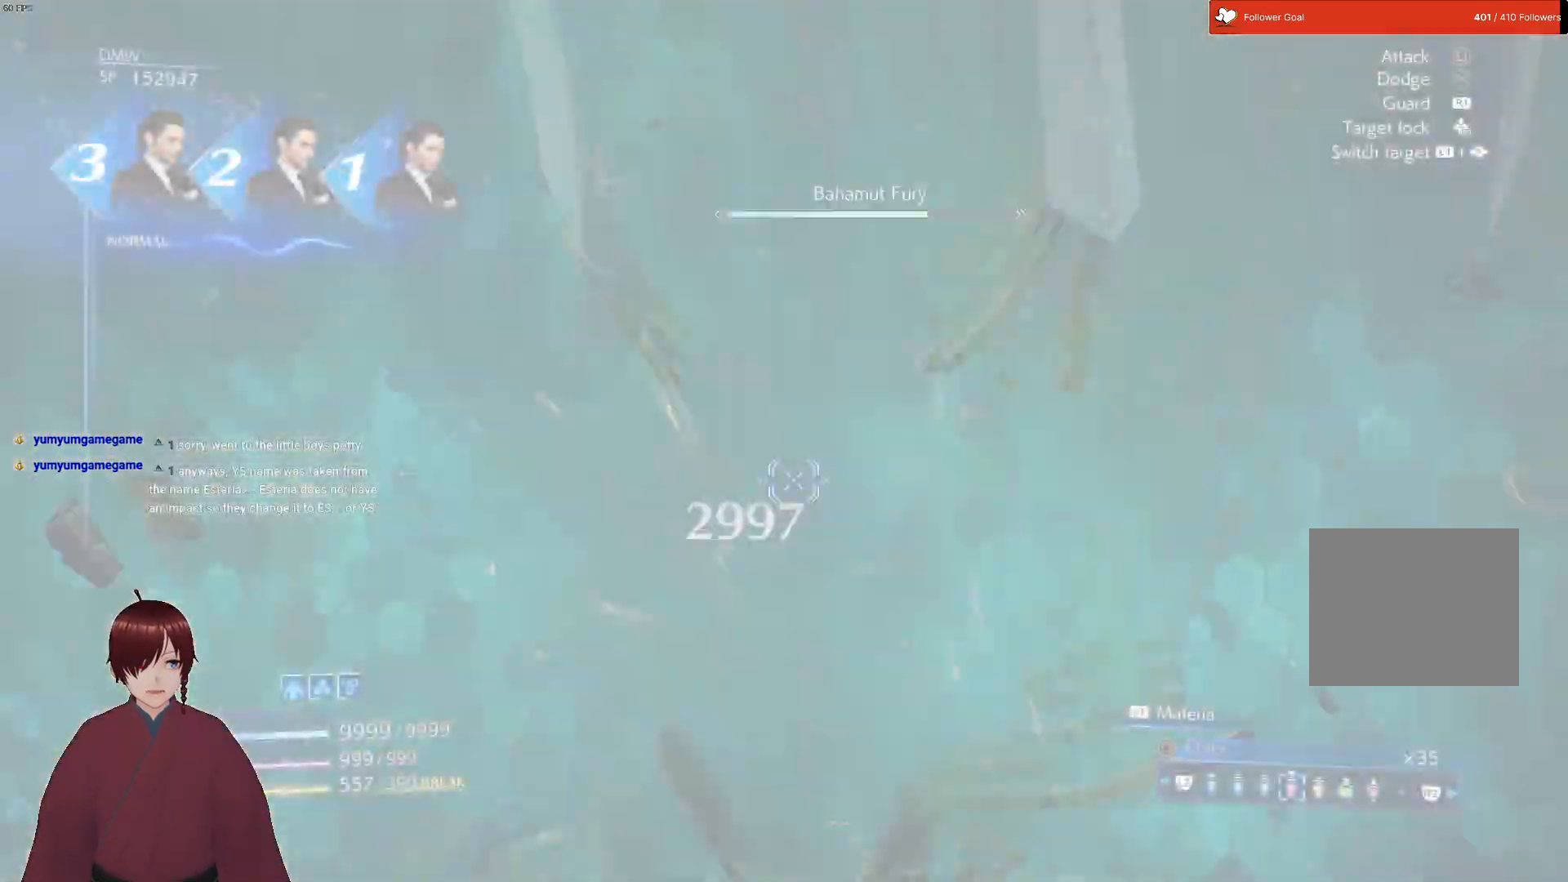
{"buttons": [], "left_stick": "up-right", "right_stick": "center", "events": [[283, "left_stick", "right"], [350, "left_stick", "up-right"]]}
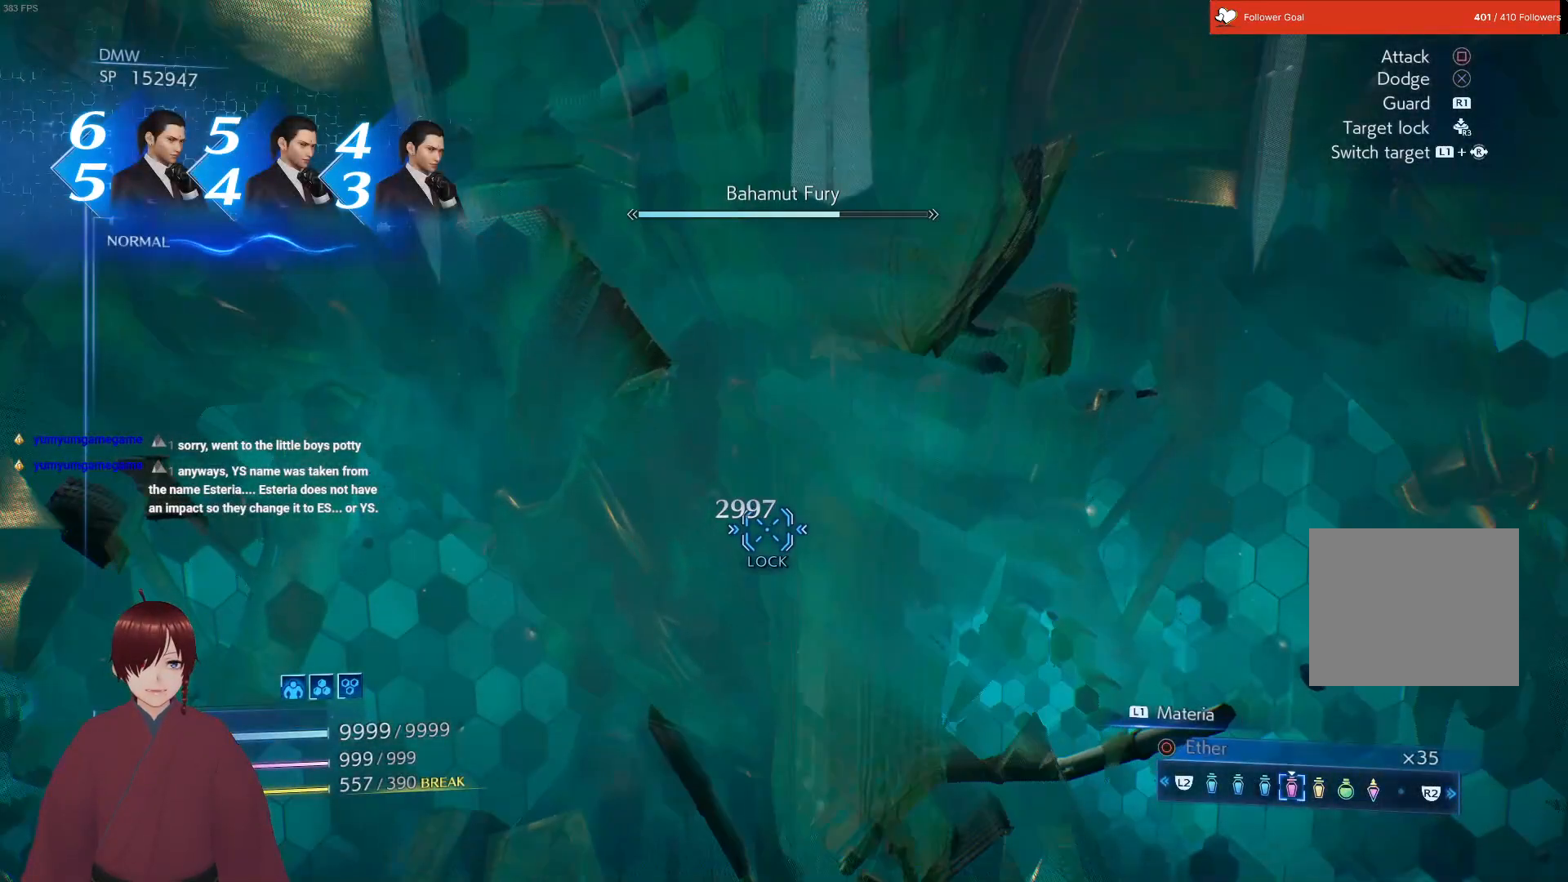
{"buttons": ["L1"], "left_stick": "up", "right_stick": "center", "events": [[333, "left_stick", "up"], [500, "L1", "down"]]}
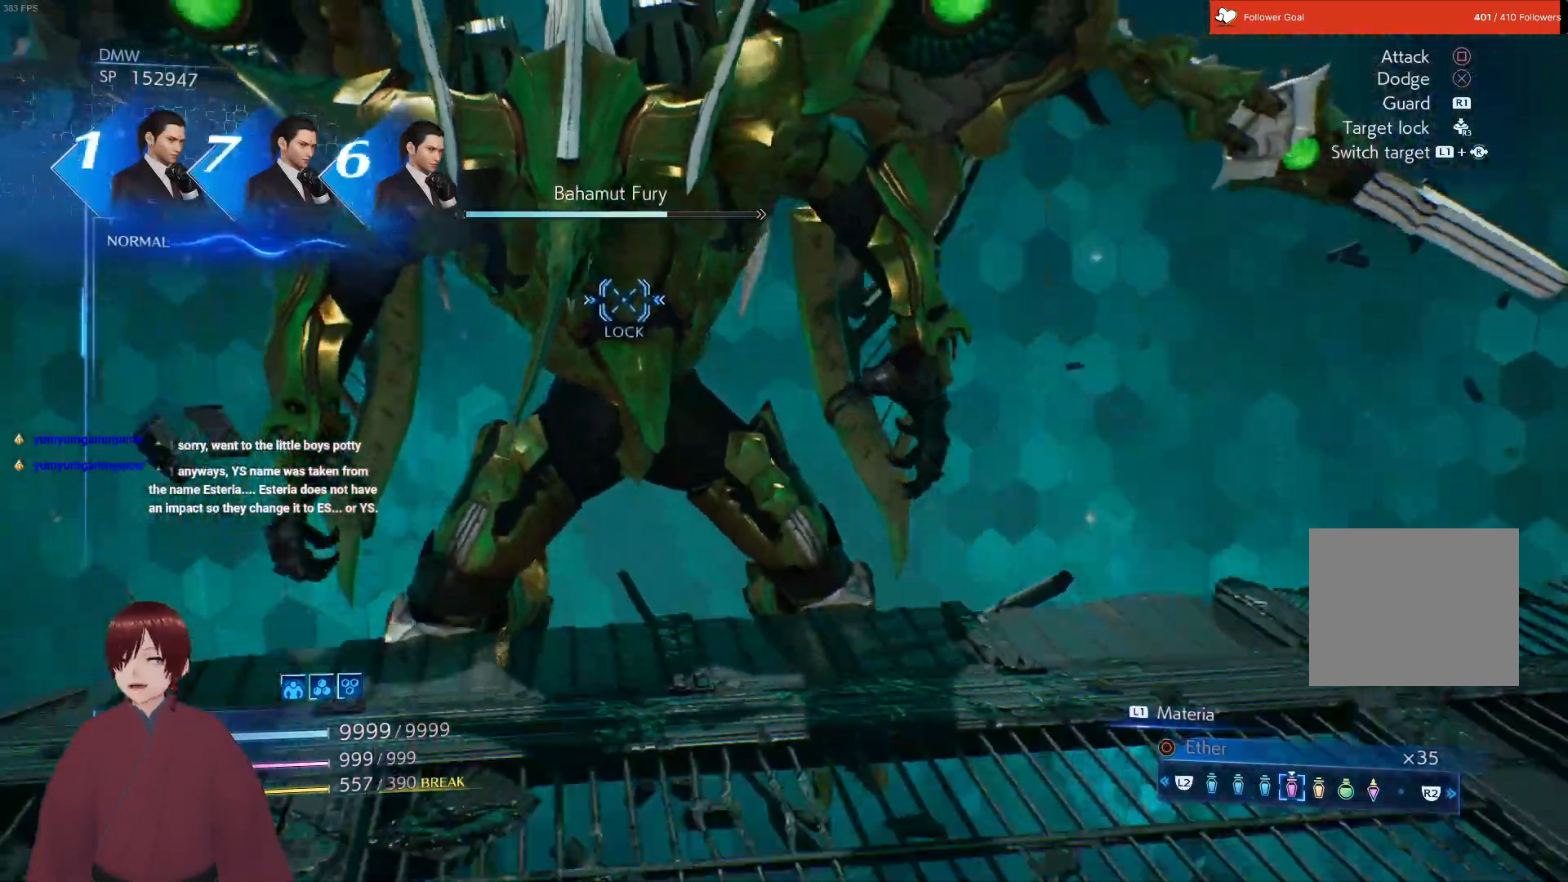
{"buttons": ["L1"], "left_stick": "up", "right_stick": "center", "events": []}
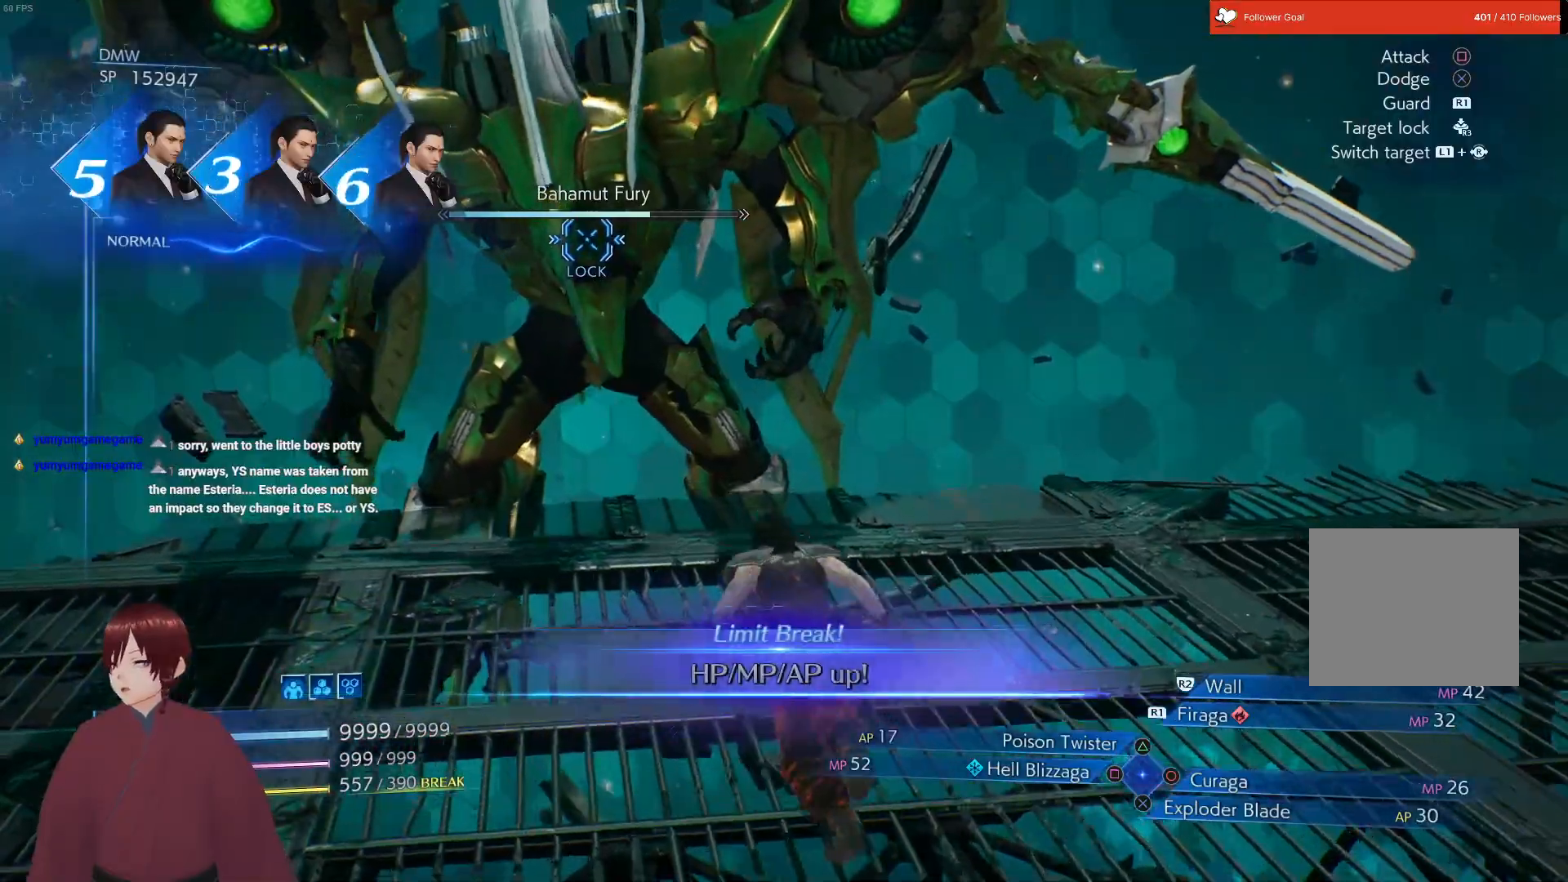
{"buttons": ["CROSS", "L1"], "left_stick": "up", "right_stick": "center", "events": [[383, "CROSS", "down"]]}
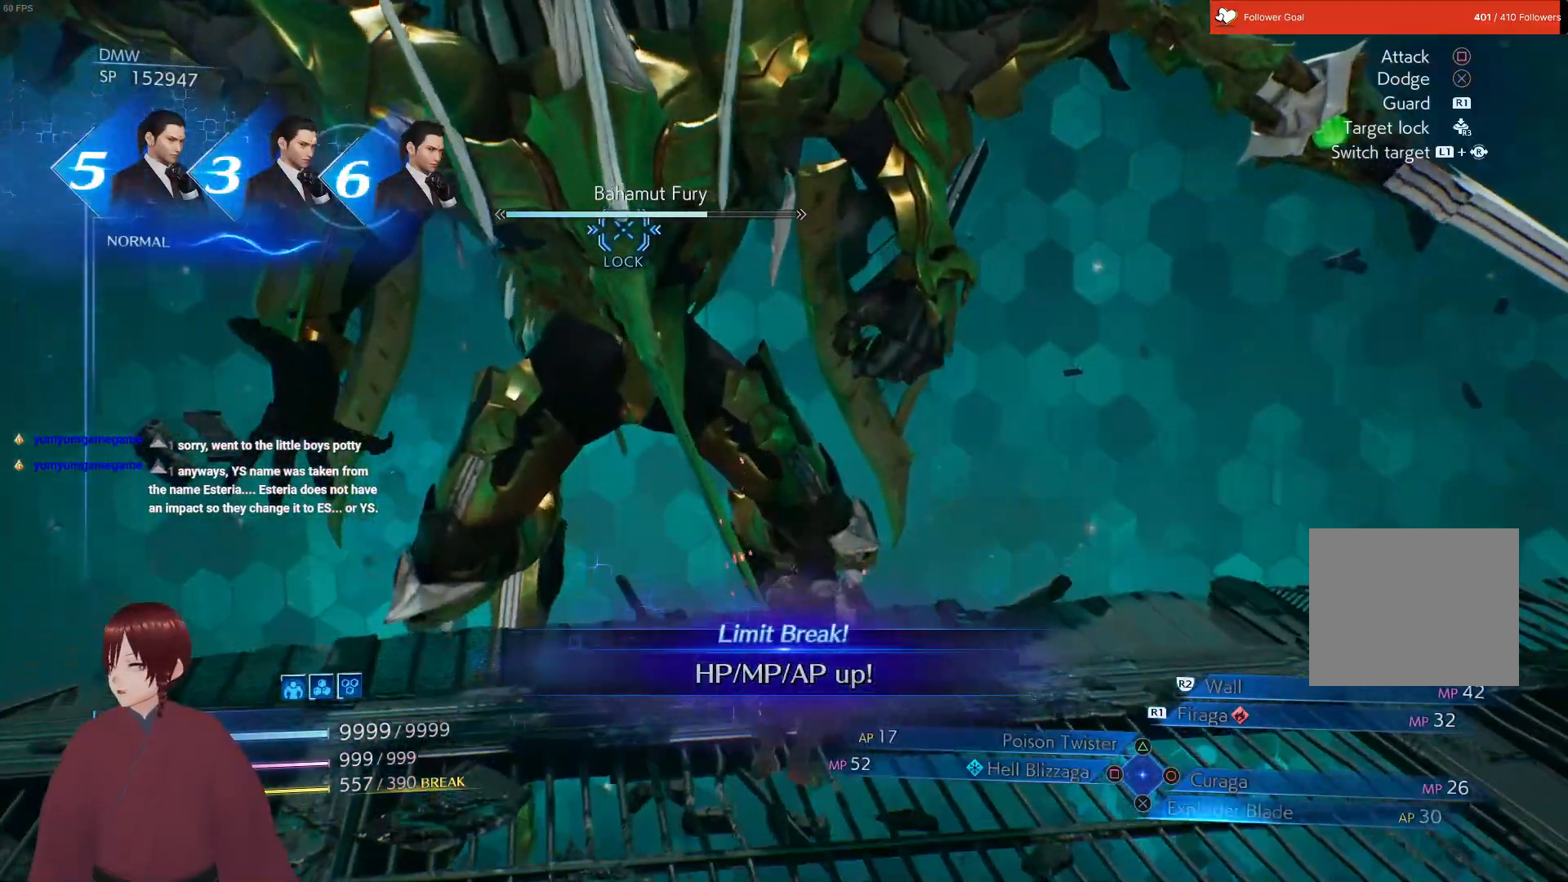
{"buttons": ["CROSS", "L1"], "left_stick": "up", "right_stick": "center", "events": [[17, "CROSS", "up"], [100, "CROSS", "down"], [233, "CROSS", "up"], [300, "CROSS", "down"], [417, "CROSS", "up"], [500, "CROSS", "down"]]}
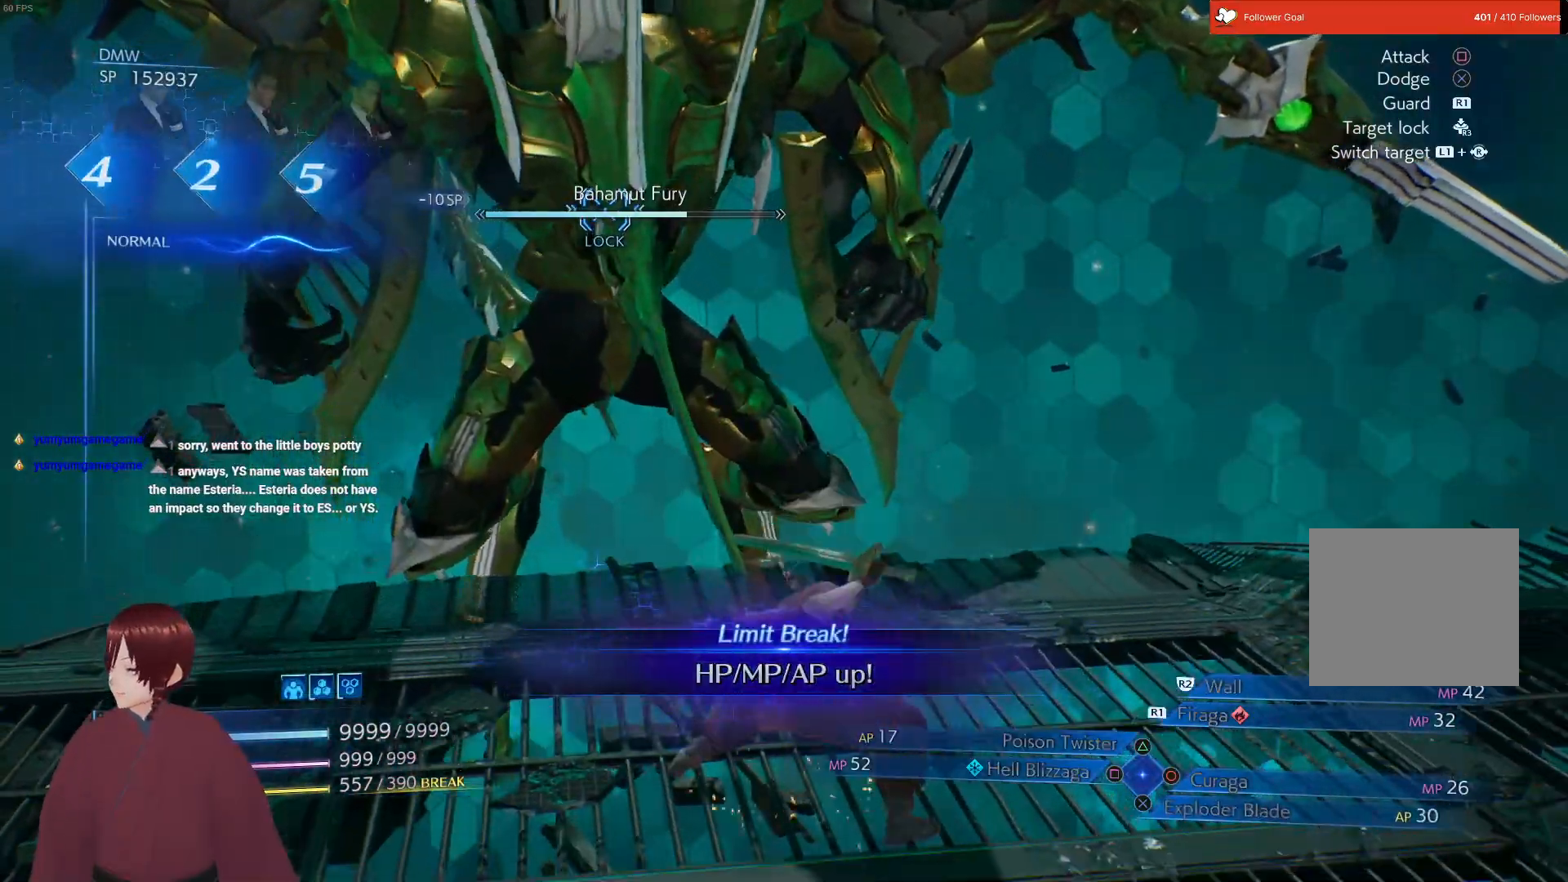
{"buttons": ["CROSS", "L1"], "left_stick": "up", "right_stick": "center", "events": [[133, "CROSS", "up"], [217, "CROSS", "down"], [367, "CROSS", "up"], [483, "CROSS", "down"]]}
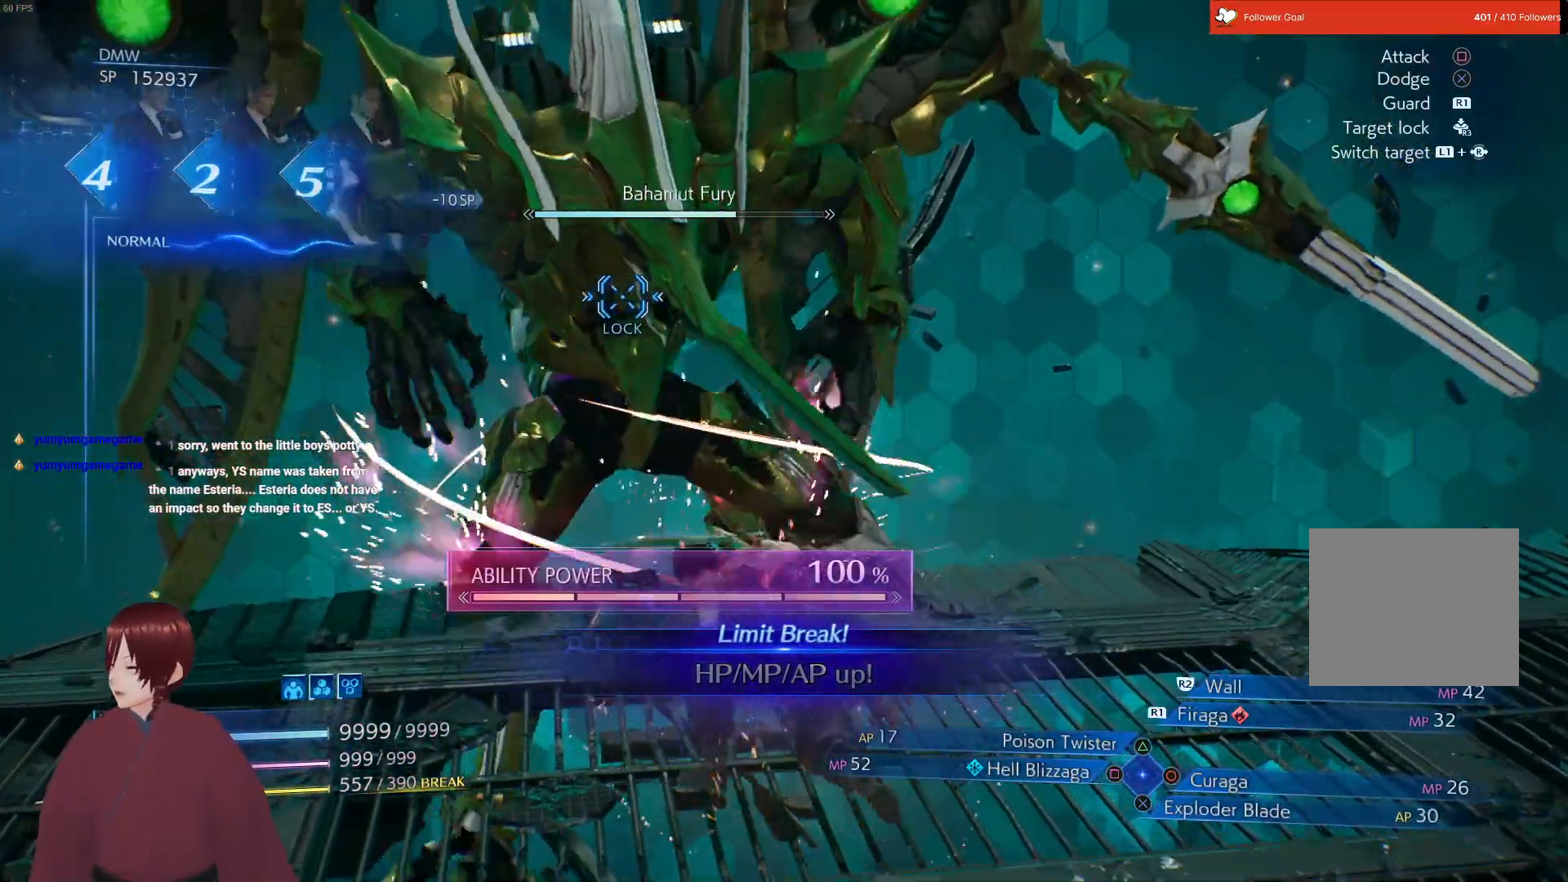
{"buttons": [], "left_stick": "center", "right_stick": "center", "events": [[117, "CROSS", "up"], [217, "CROSS", "down"], [367, "CROSS", "up"], [433, "L1", "up"], [467, "left_stick", "center"]]}
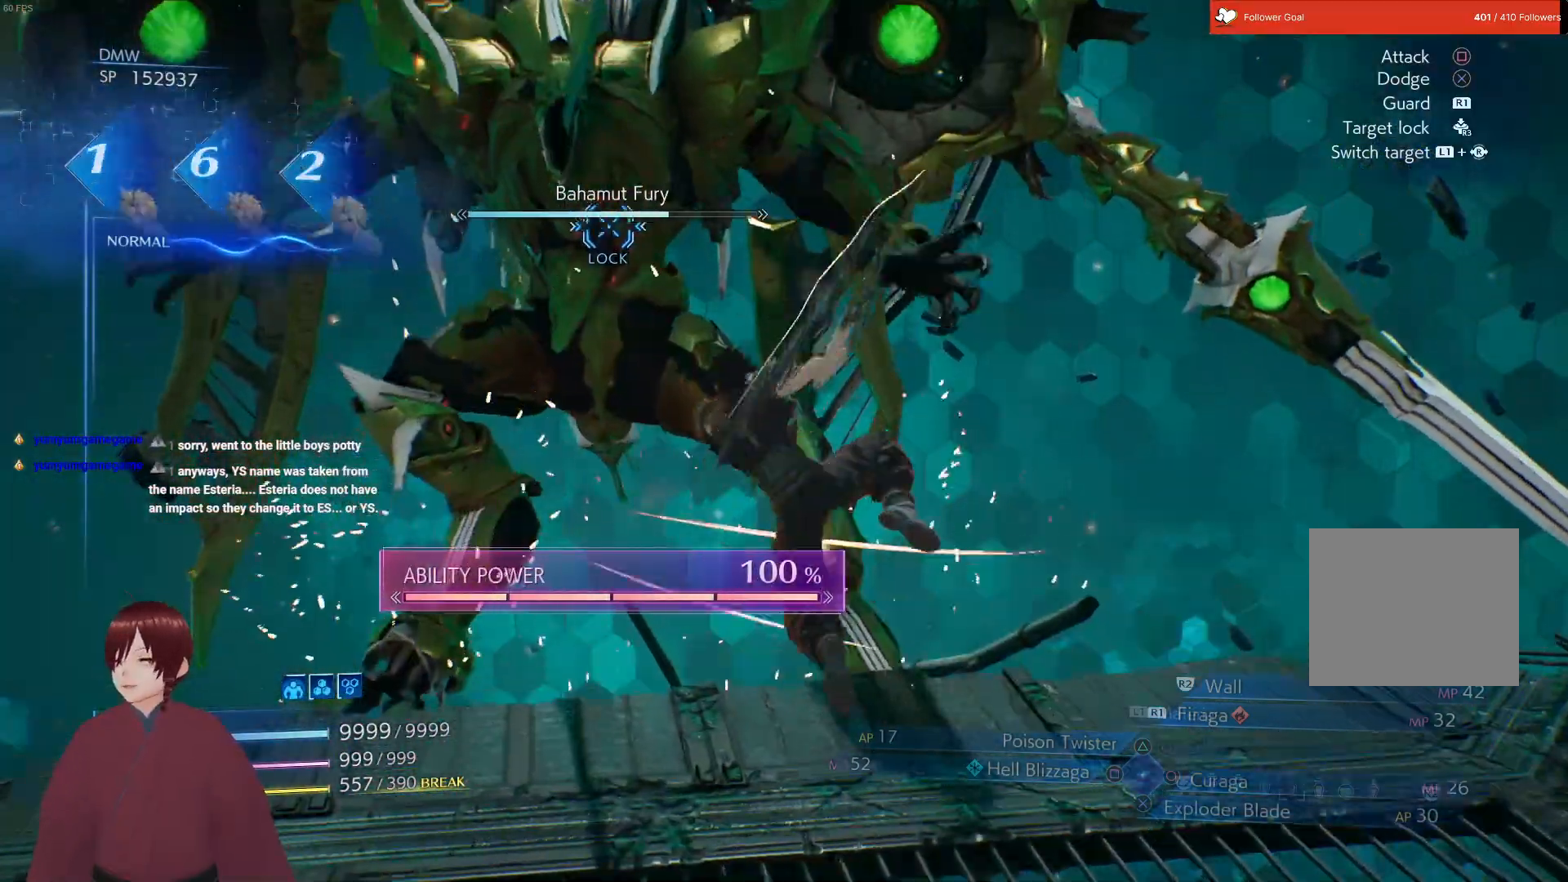
{"buttons": ["L1"], "left_stick": "up", "right_stick": "center", "events": [[167, "L1", "down"], [200, "left_stick", "up"], [283, "CROSS", "down"], [417, "CROSS", "up"]]}
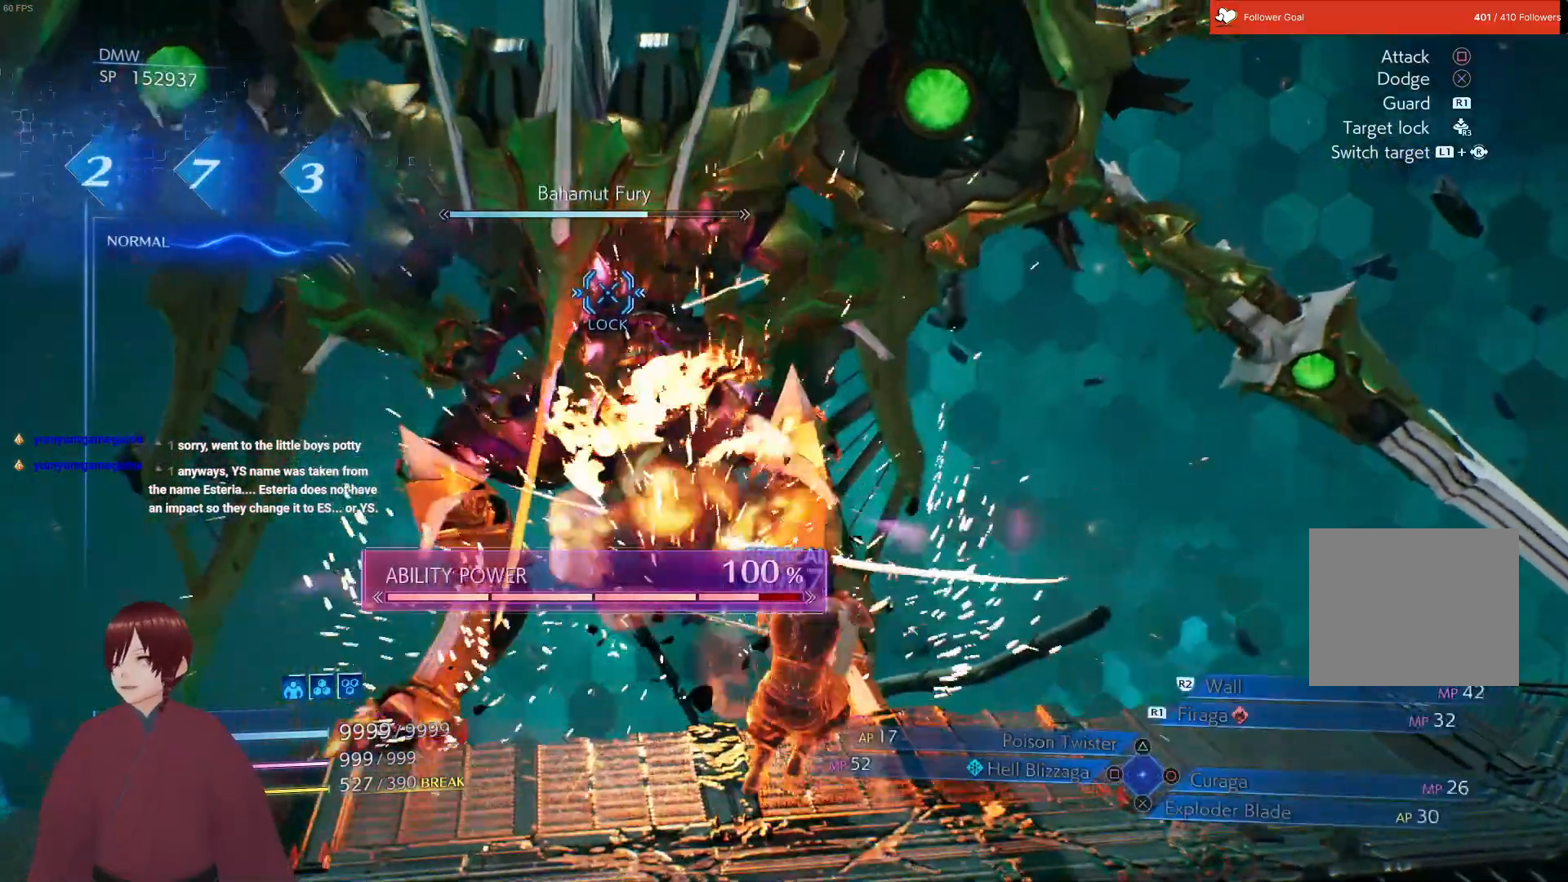
{"buttons": ["CROSS", "L1"], "left_stick": "up", "right_stick": "center", "events": [[17, "CROSS", "down"], [117, "CROSS", "up"], [217, "CROSS", "down"], [333, "CROSS", "up"], [417, "CROSS", "down"]]}
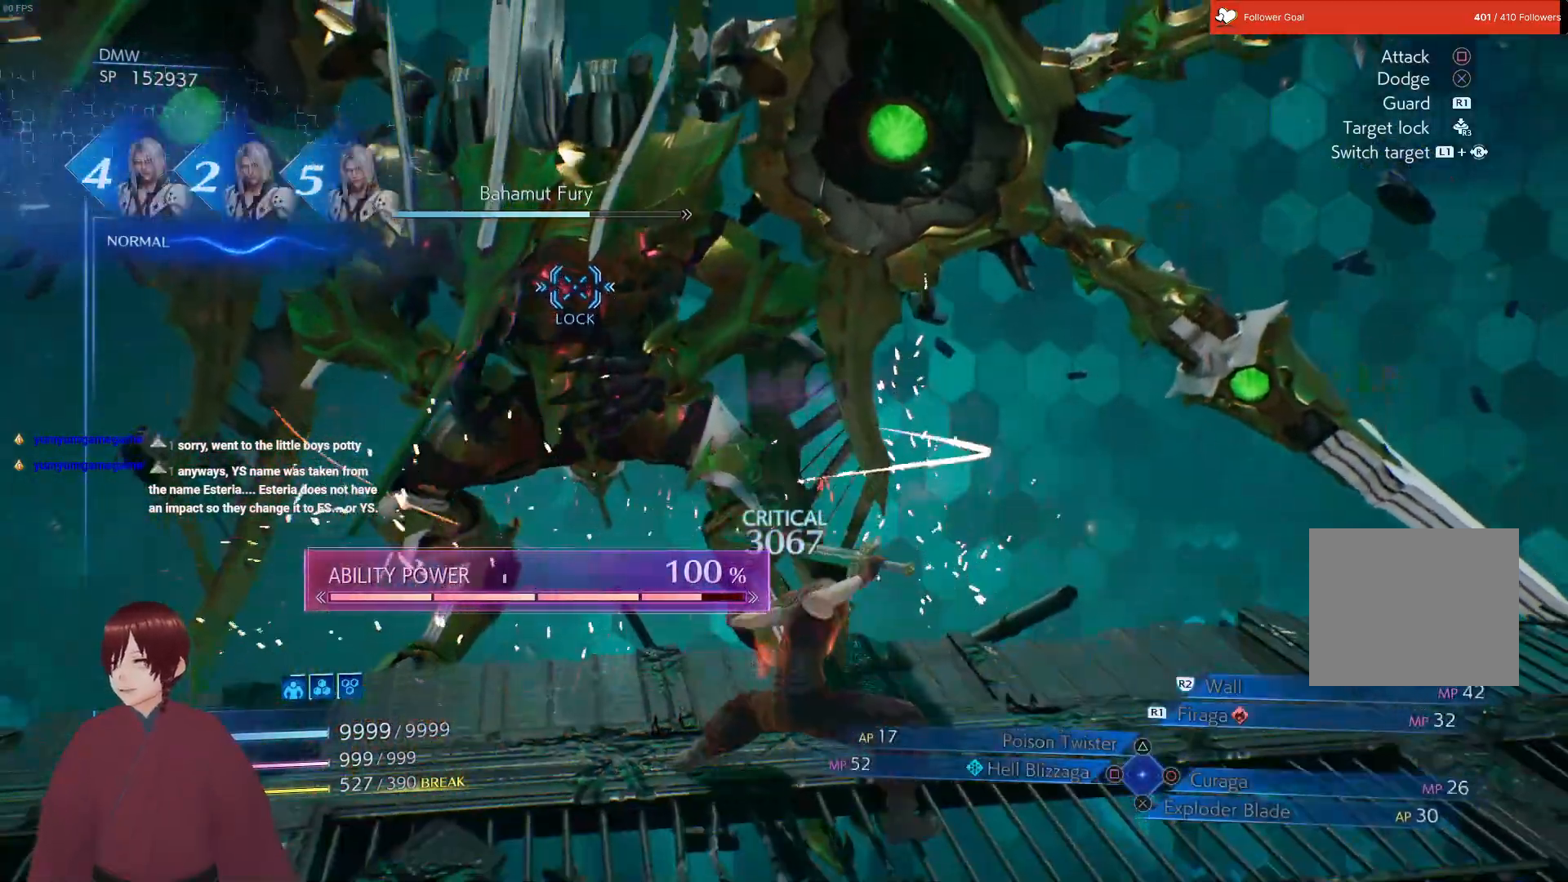
{"buttons": ["CROSS", "L1"], "left_stick": "up", "right_stick": "center", "events": [[33, "CROSS", "up"], [100, "CROSS", "down"], [217, "CROSS", "up"], [300, "CROSS", "down"], [417, "CROSS", "up"], [500, "CROSS", "down"]]}
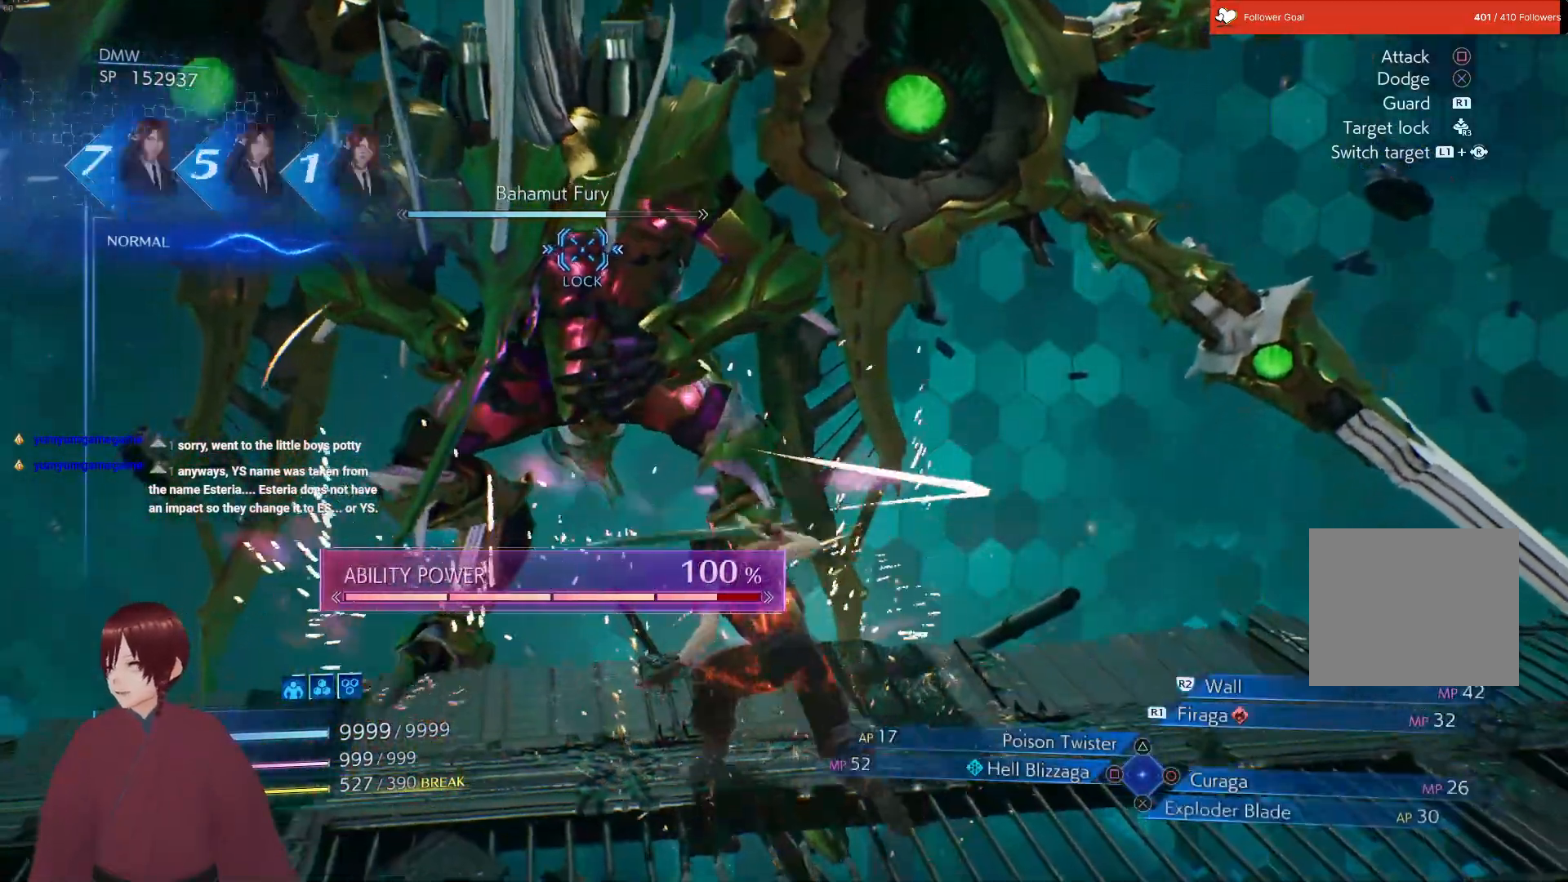
{"buttons": ["L1"], "left_stick": "up", "right_stick": "center", "events": [[133, "CROSS", "up"], [217, "CROSS", "down"], [317, "CROSS", "up"]]}
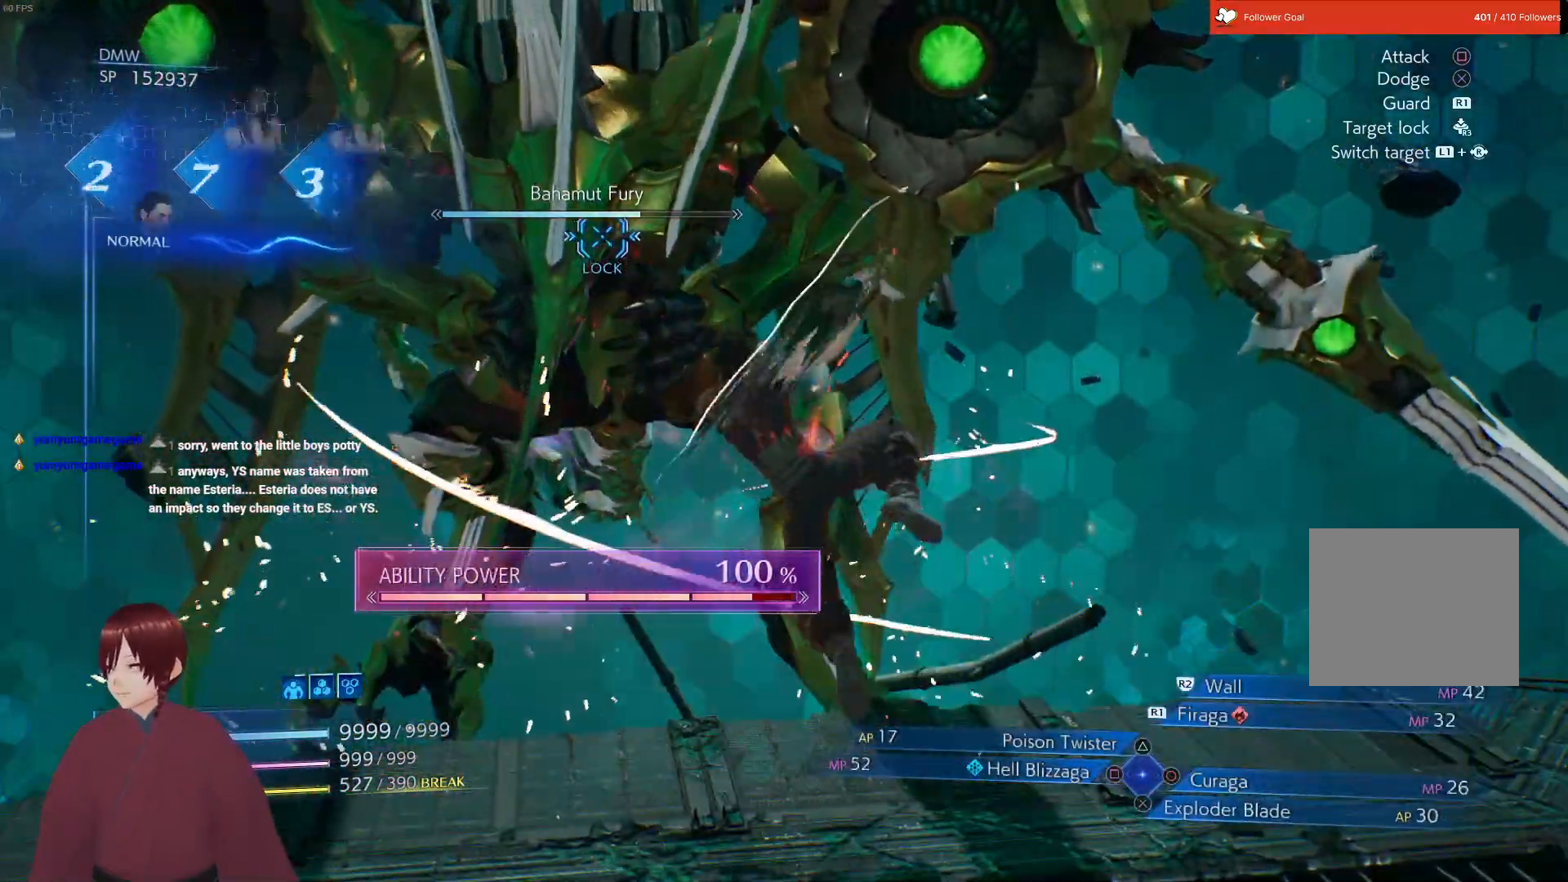
{"buttons": ["L1", "R2"], "left_stick": "up", "right_stick": "center", "events": [[50, "R2", "down"], [200, "R2", "up"], [250, "R2", "down"], [367, "R2", "up"], [417, "R2", "down"]]}
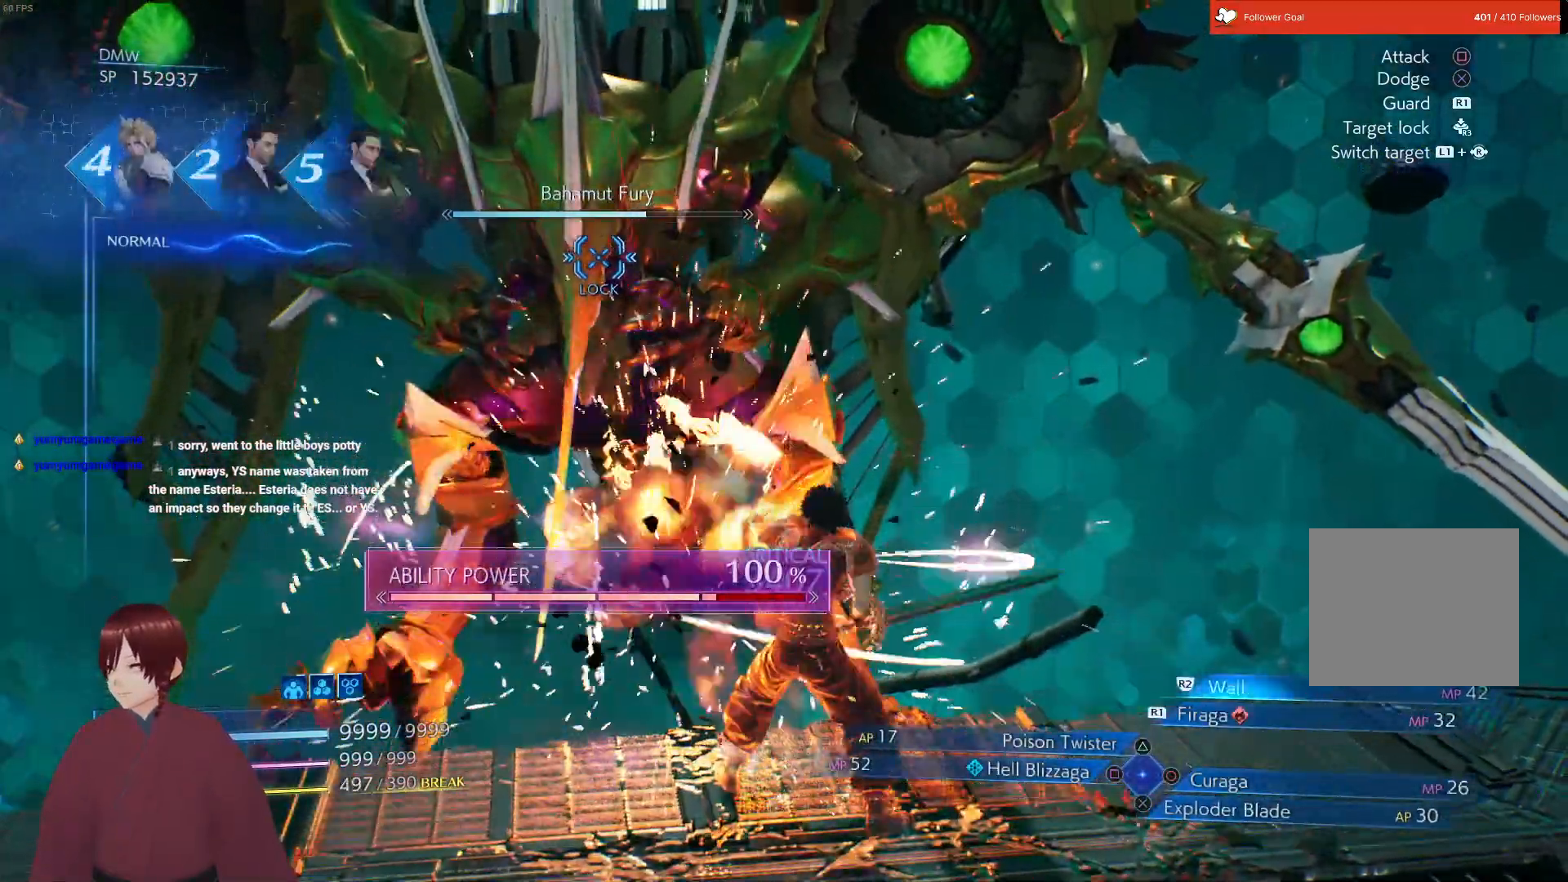
{"buttons": ["L1"], "left_stick": "up", "right_stick": "center", "events": [[50, "R2", "up"], [83, "R2", "down"], [217, "R2", "up"], [233, "R2", "down"], [383, "R2", "up"]]}
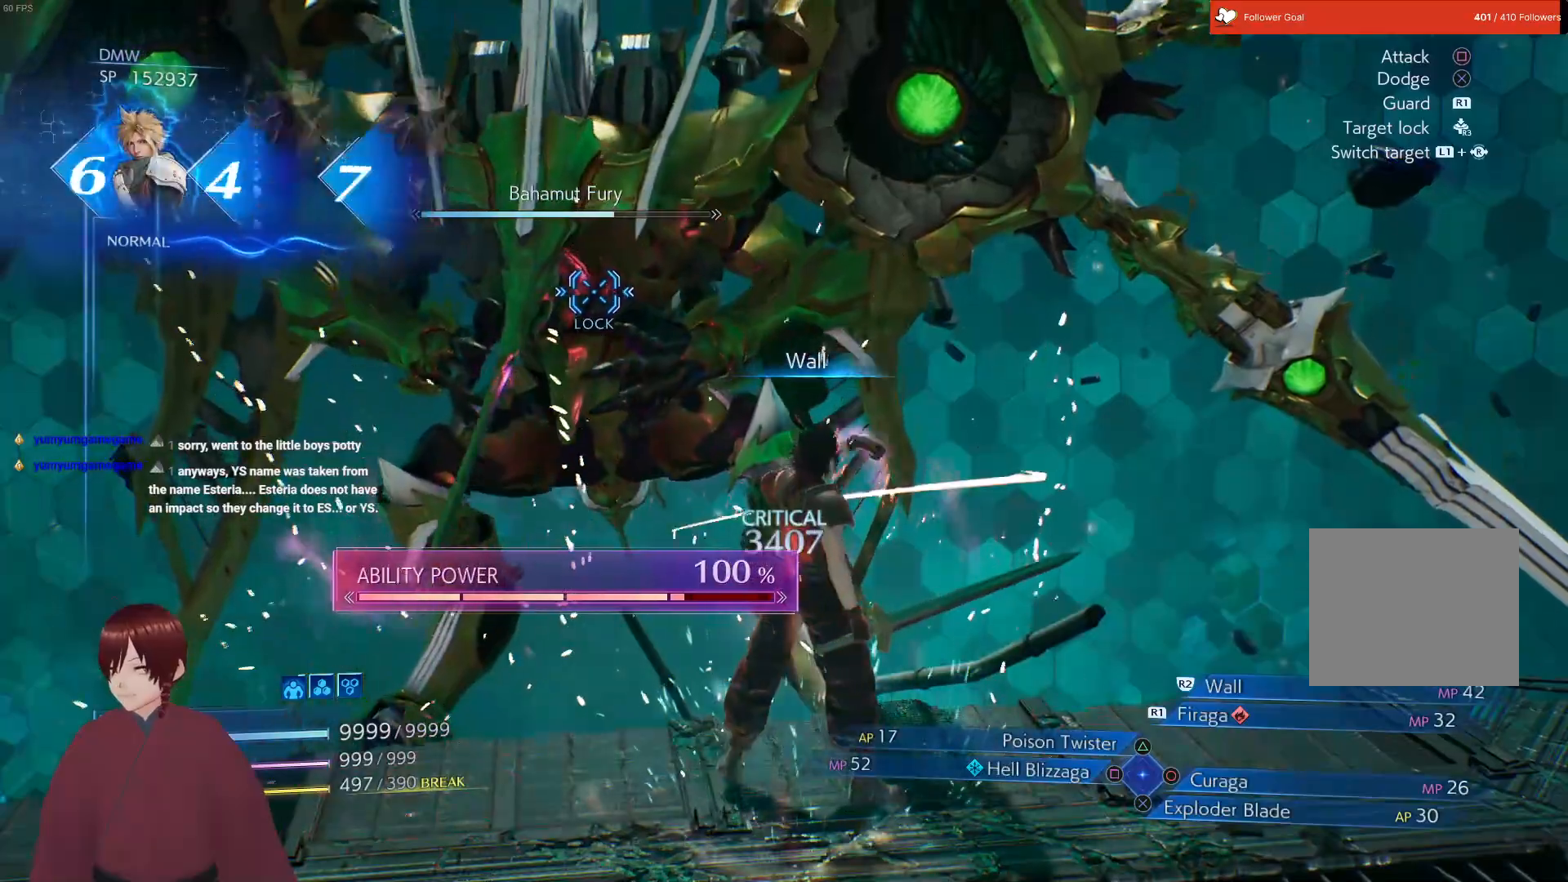
{"buttons": ["CROSS", "L1"], "left_stick": "up", "right_stick": "center", "events": [[400, "CROSS", "down"]]}
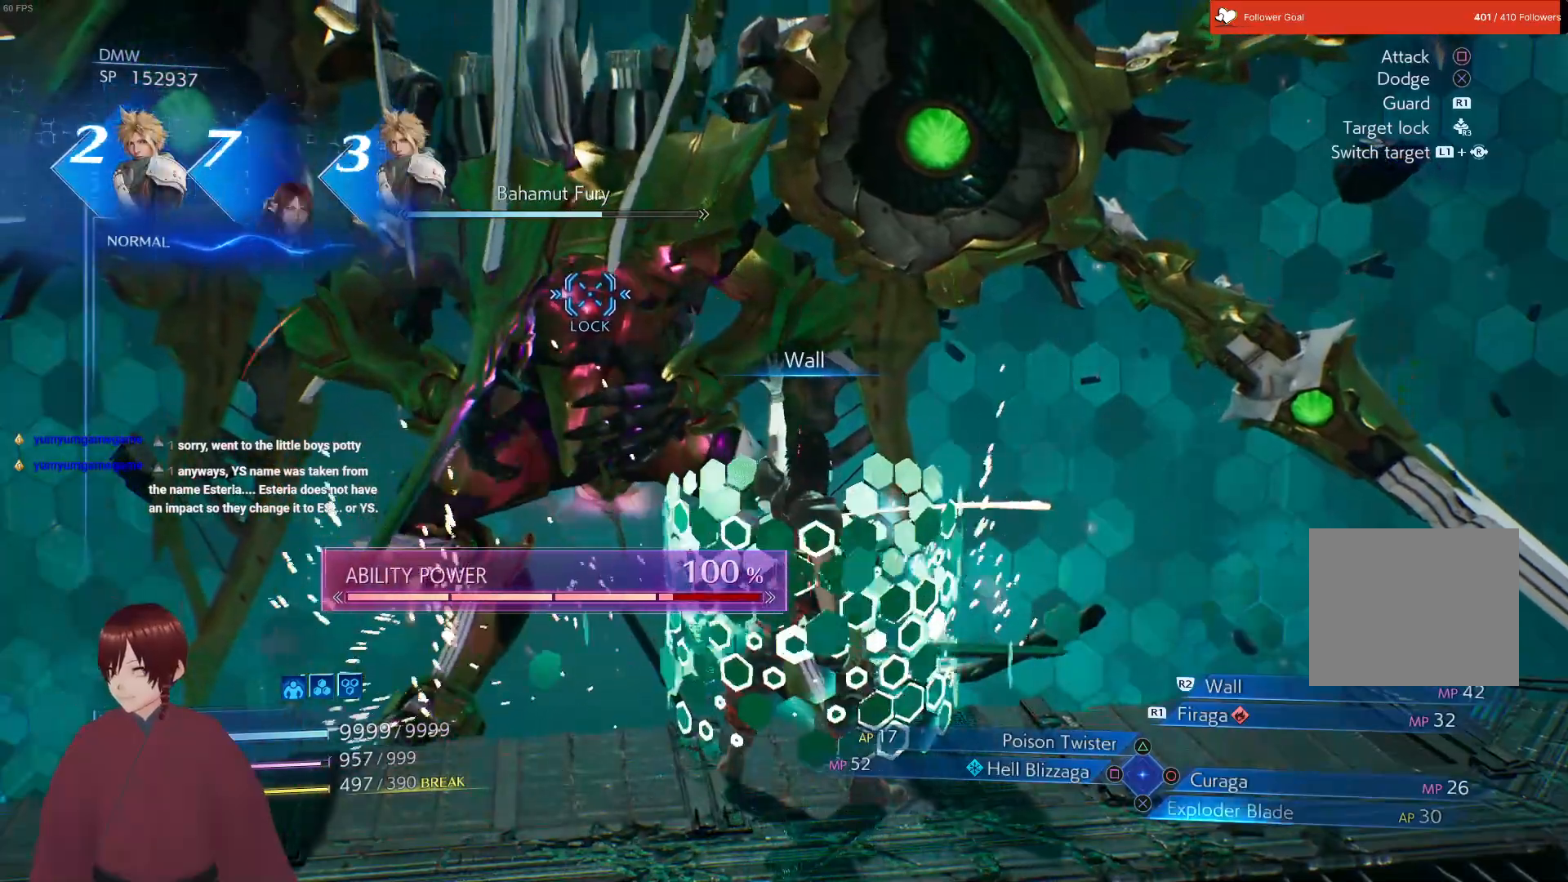
{"buttons": ["CROSS", "L1"], "left_stick": "up", "right_stick": "center", "events": [[33, "CROSS", "up"], [100, "CROSS", "down"], [200, "CROSS", "up"], [283, "CROSS", "down"], [383, "CROSS", "up"], [450, "CROSS", "down"]]}
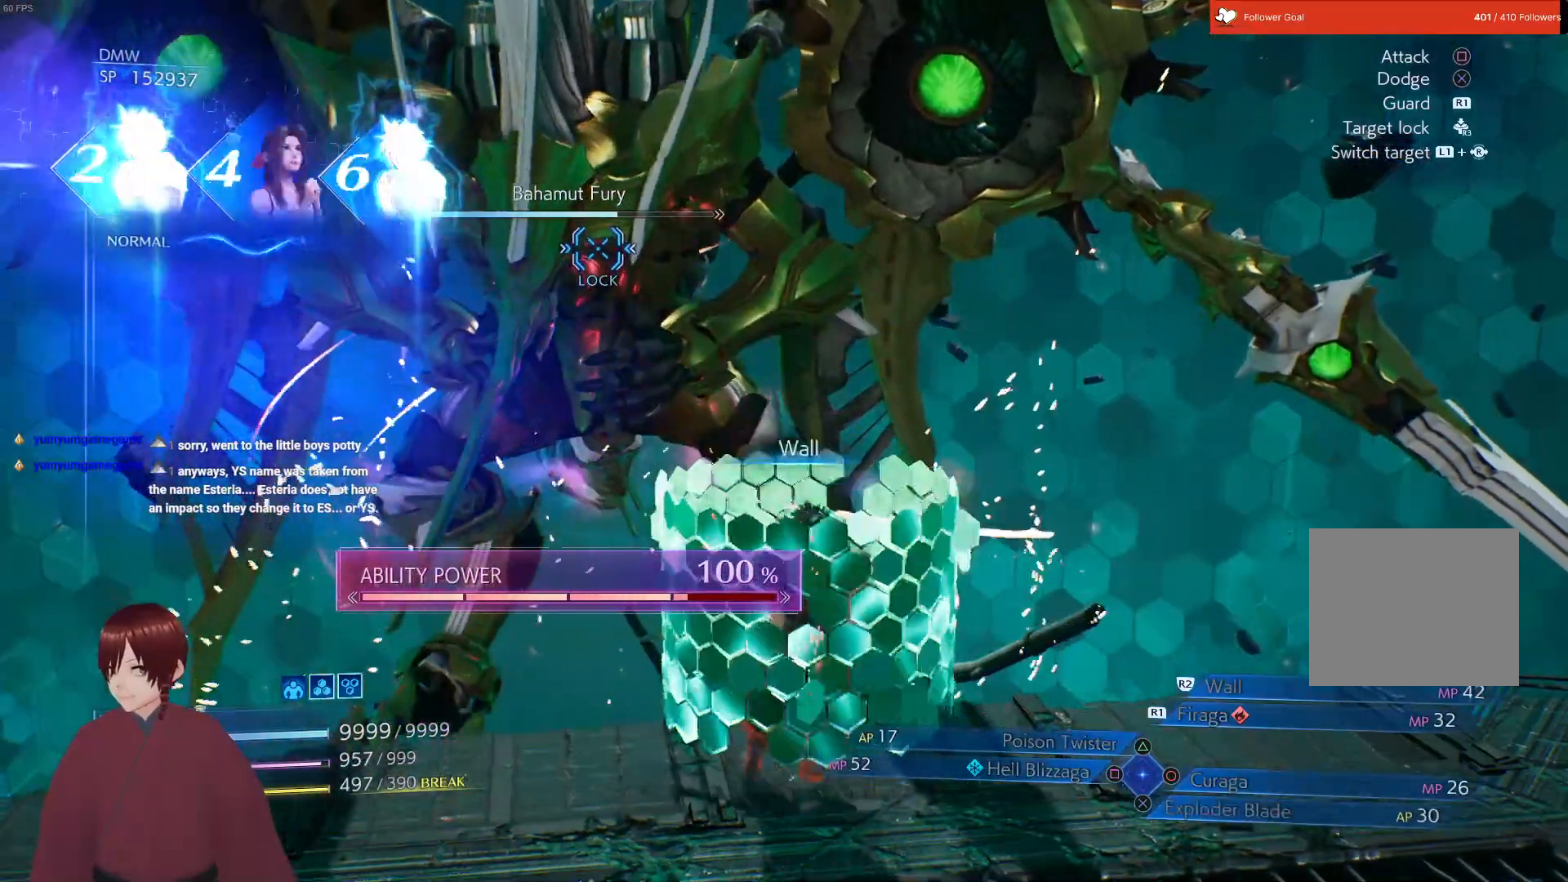
{"buttons": ["CROSS", "L1"], "left_stick": "up", "right_stick": "center", "events": [[50, "CROSS", "up"], [133, "CROSS", "down"], [250, "CROSS", "up"], [317, "CROSS", "down"], [433, "CROSS", "up"], [500, "CROSS", "down"]]}
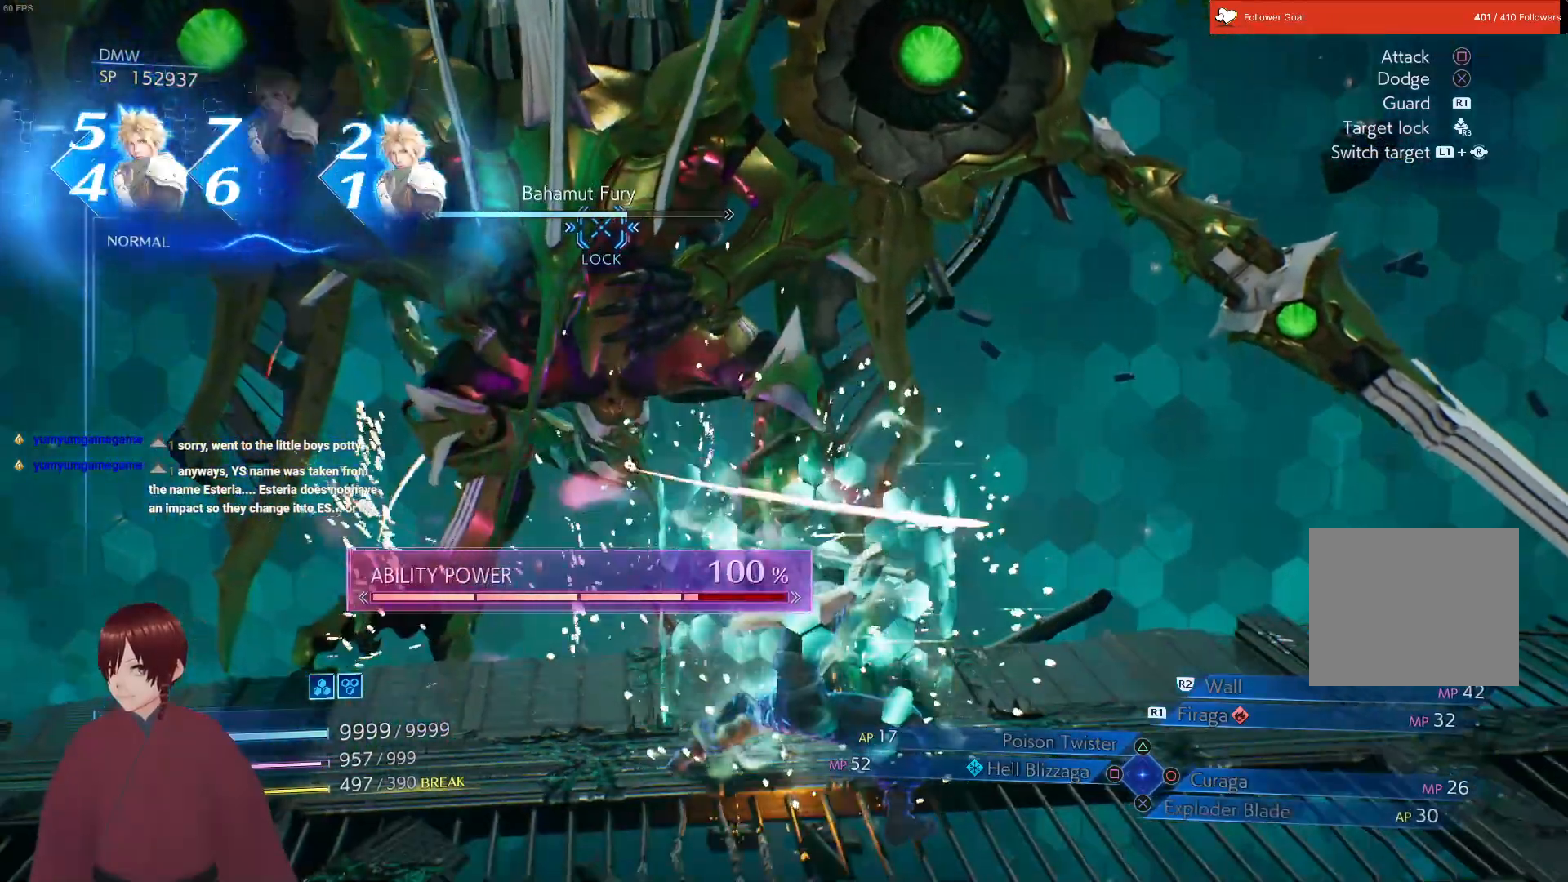
{"buttons": ["L1"], "left_stick": "up", "right_stick": "center", "events": [[133, "CROSS", "up"], [233, "CROSS", "down"], [400, "CROSS", "up"]]}
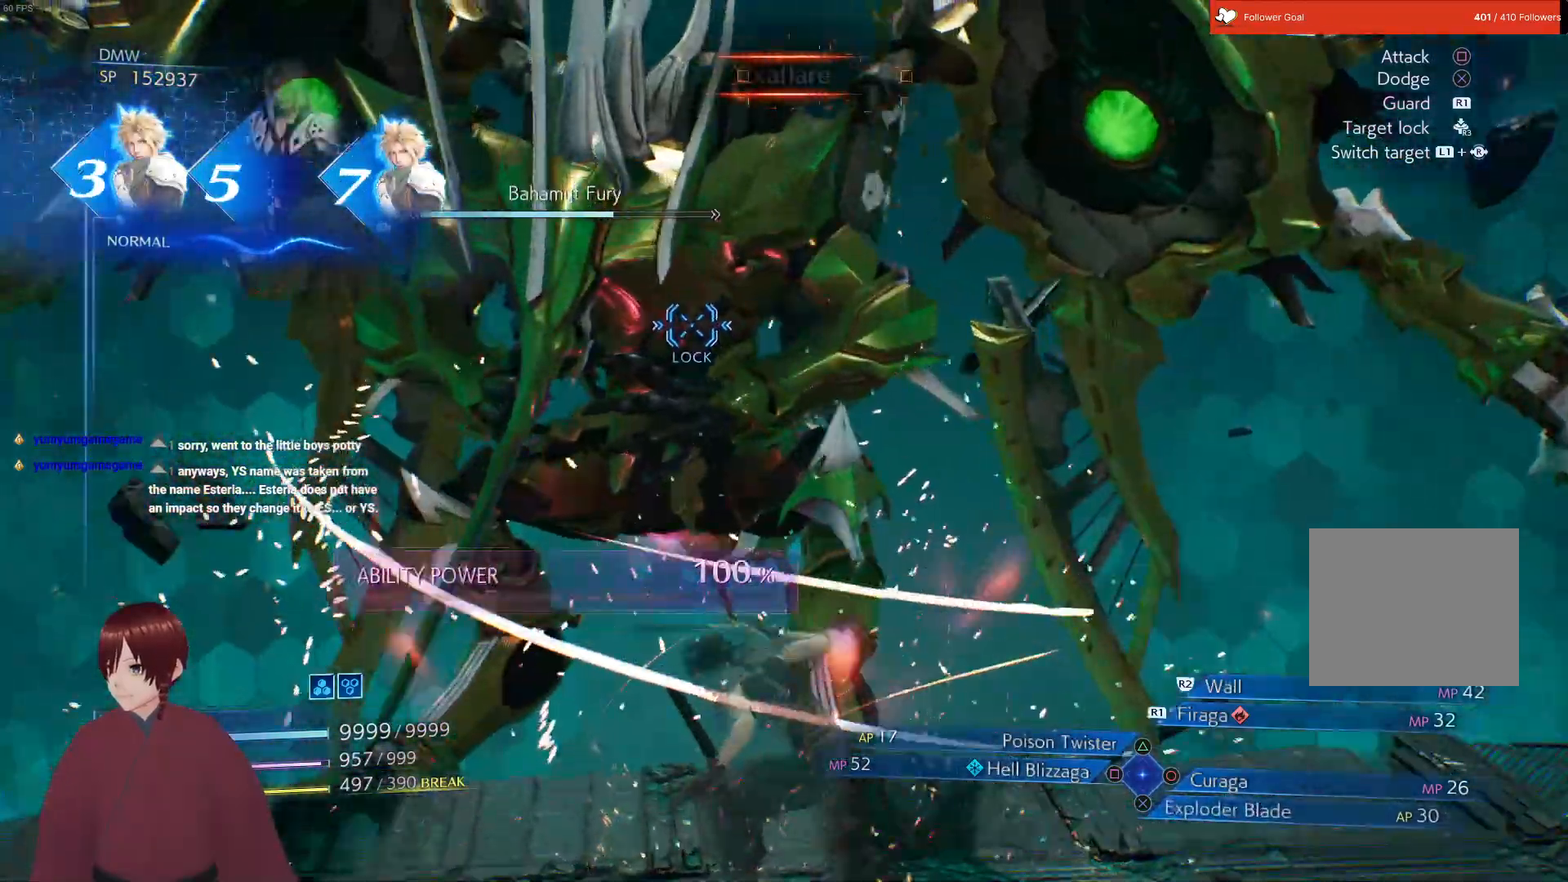
{"buttons": [], "left_stick": "center", "right_stick": "center", "events": [[400, "L1", "up"], [433, "left_stick", "center"]]}